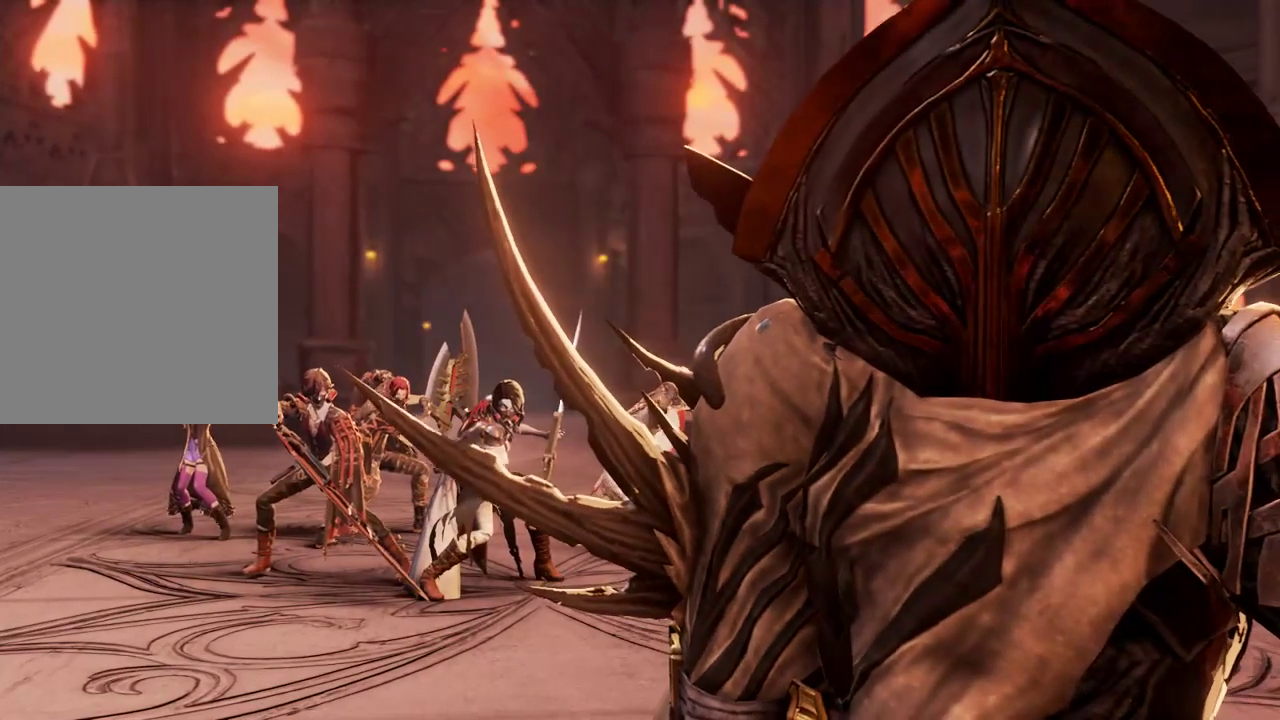
Gameplay with a controller (Xbox layout); each line is a JSON object with the inputs held at the frame after it (dt_ms = milliseconds from this image to that frame). "events" lists button and stick changes between this image and that frame as [ms after this image, input, new state], when the widget could be followed in between. Not read: L3 START.
{"dt_ms": 500, "buttons": [], "left_stick": "center", "right_stick": "center", "events": []}
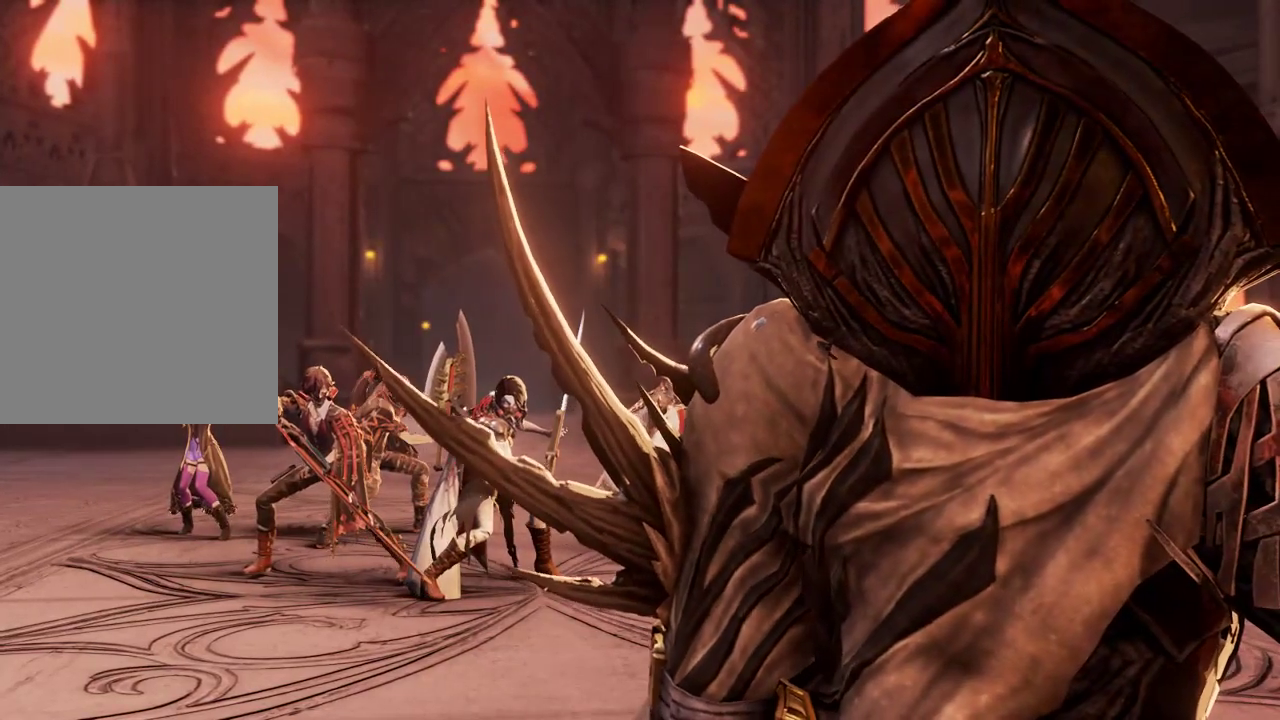
{"dt_ms": 500, "buttons": [], "left_stick": "center", "right_stick": "center", "events": []}
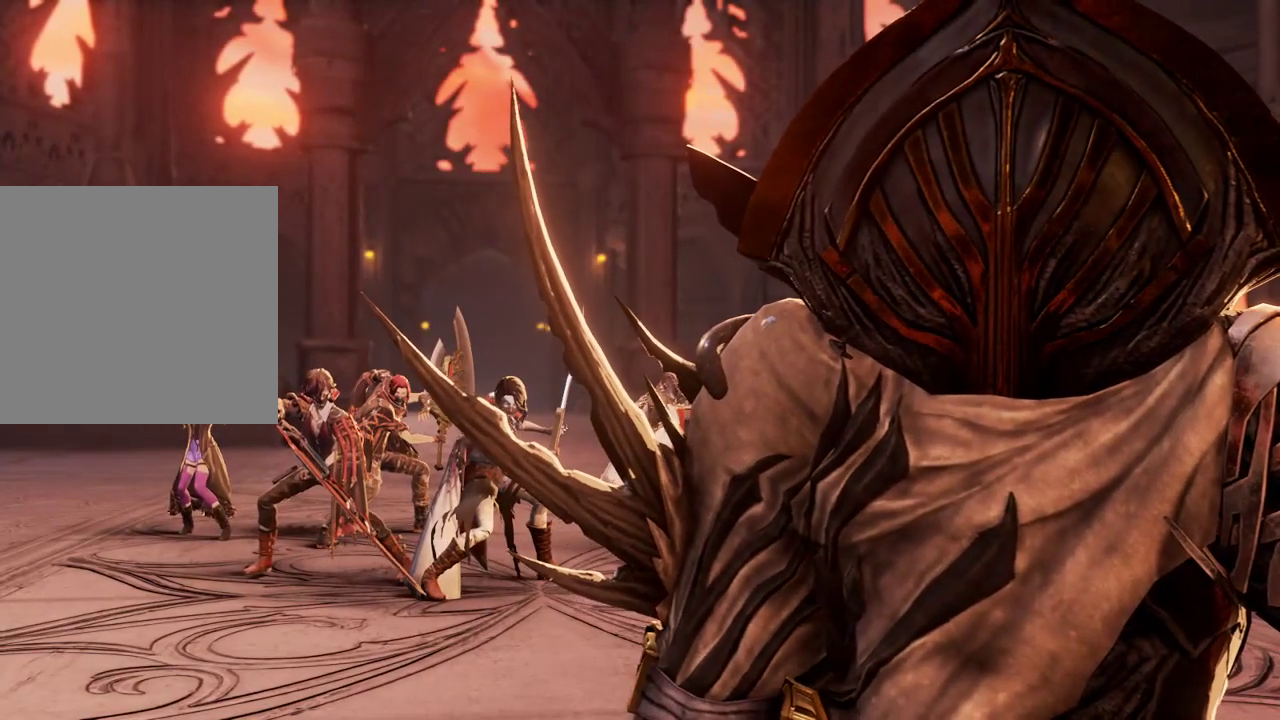
{"dt_ms": 500, "buttons": [], "left_stick": "center", "right_stick": "center", "events": []}
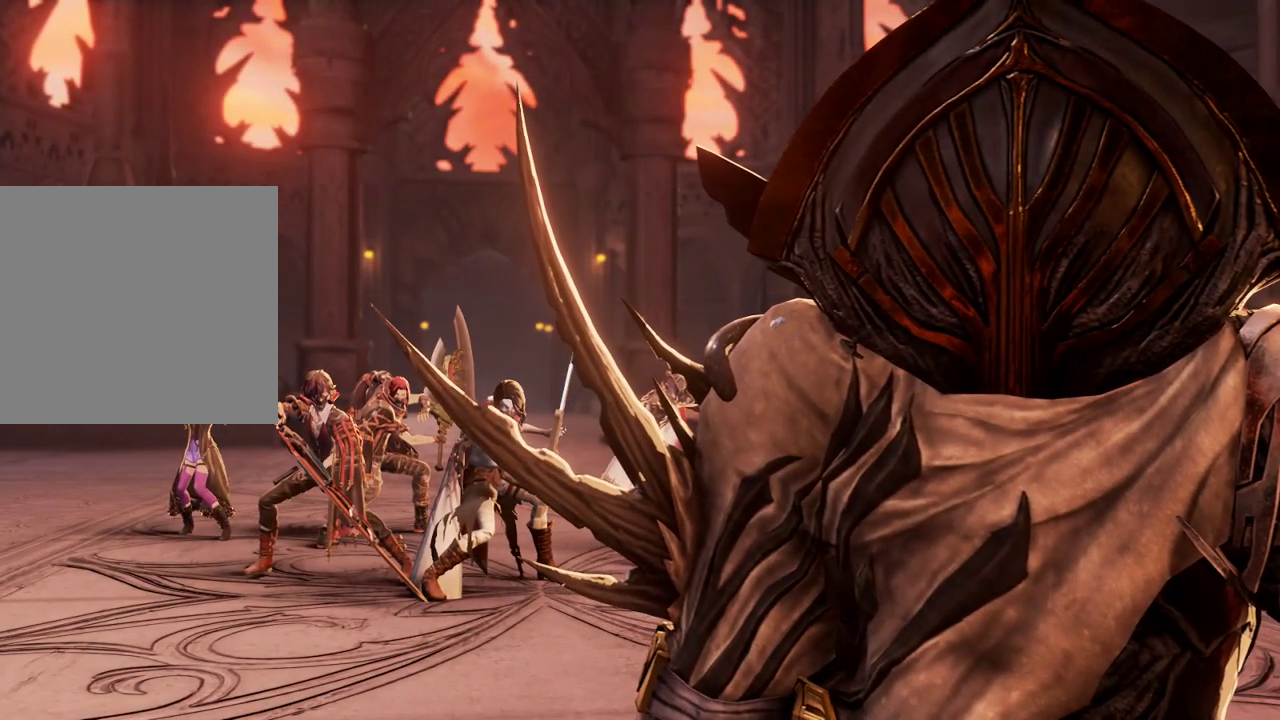
{"dt_ms": 500, "buttons": [], "left_stick": "center", "right_stick": "center", "events": []}
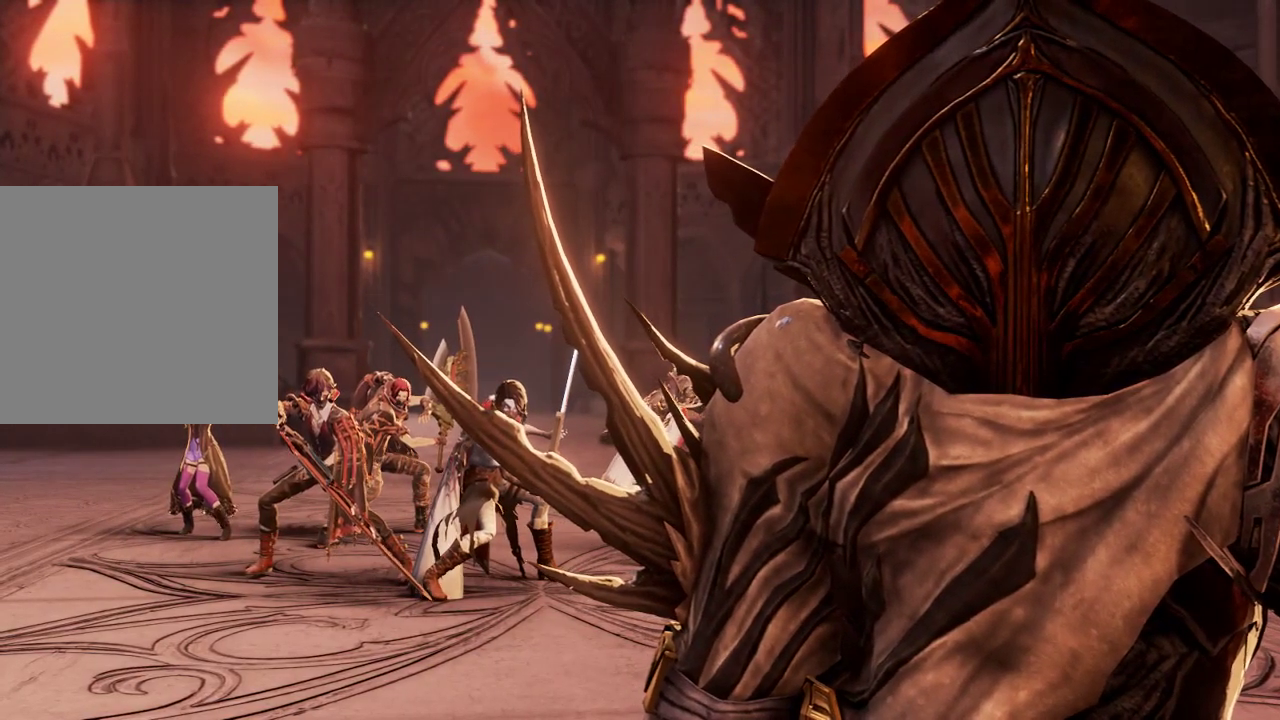
{"dt_ms": 500, "buttons": [], "left_stick": "center", "right_stick": "center", "events": []}
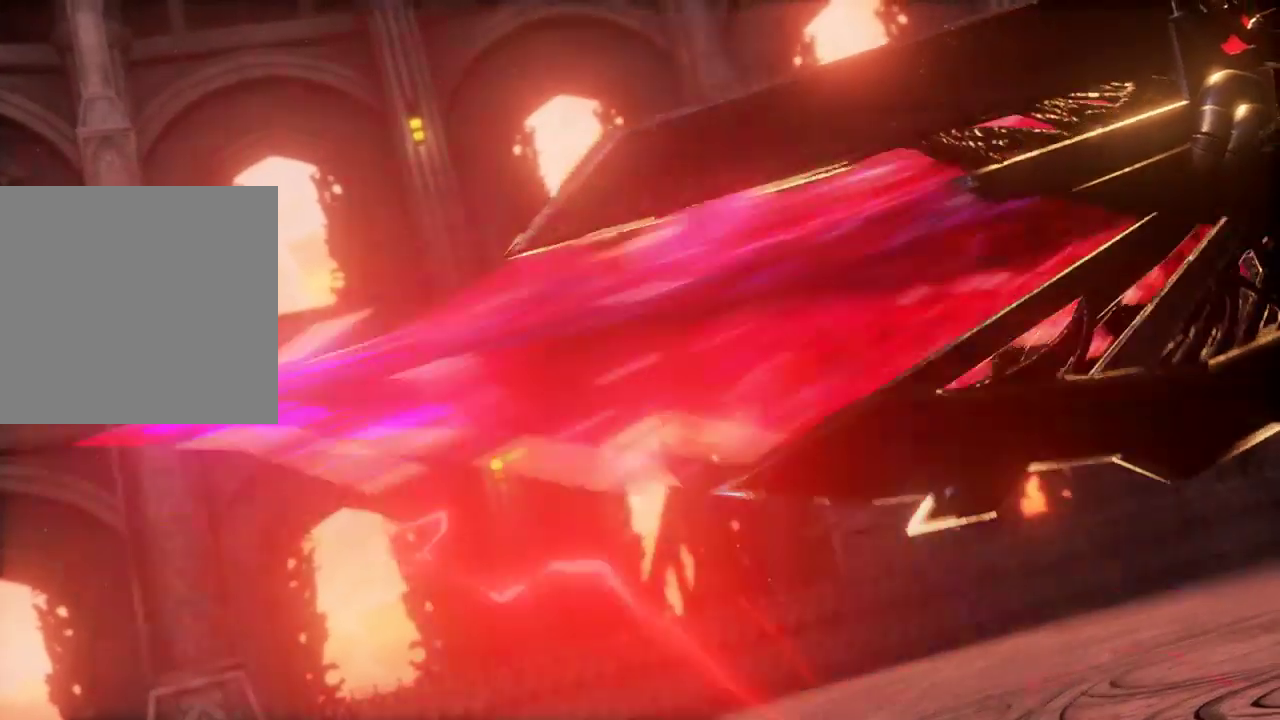
{"dt_ms": 1000, "buttons": [], "left_stick": "down-right", "right_stick": "center"}
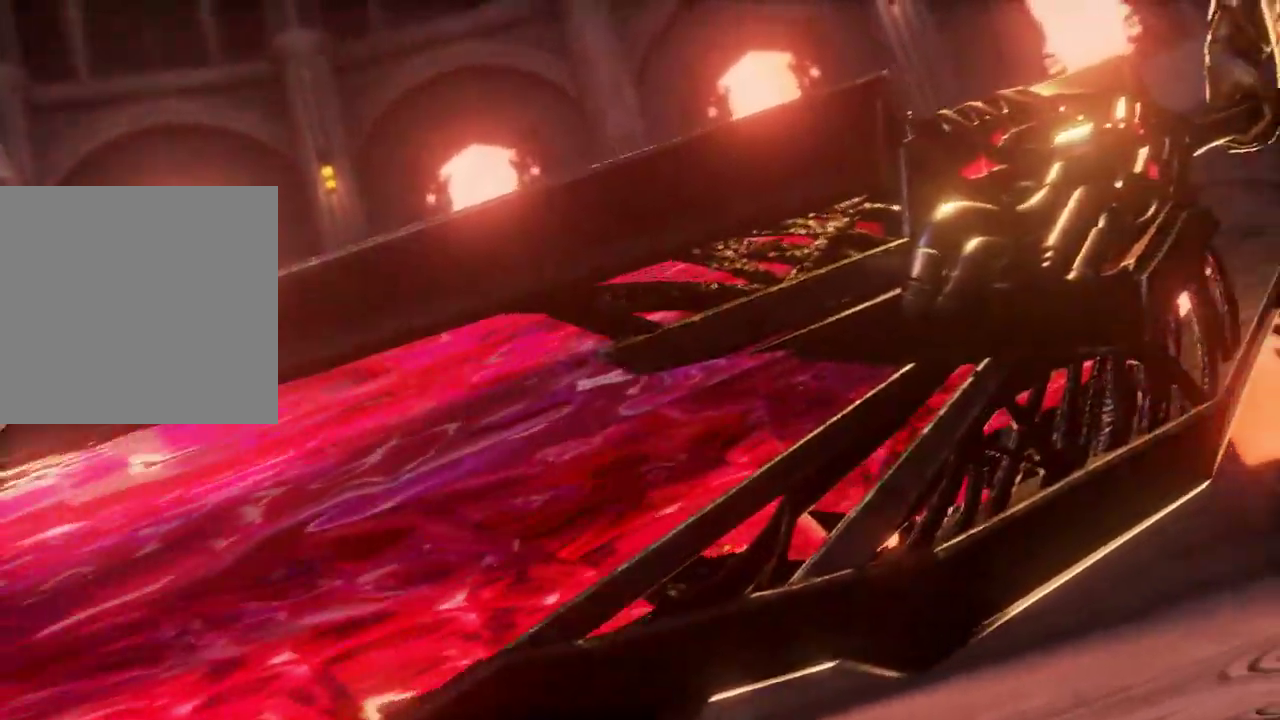
{"dt_ms": 500, "buttons": ["DPAD_DOWN"], "left_stick": "center", "right_stick": "center", "events": [[200, "left_stick", "center"], [333, "DPAD_RIGHT", "down"], [400, "DPAD_DOWN", "down"], [467, "DPAD_RIGHT", "up"]]}
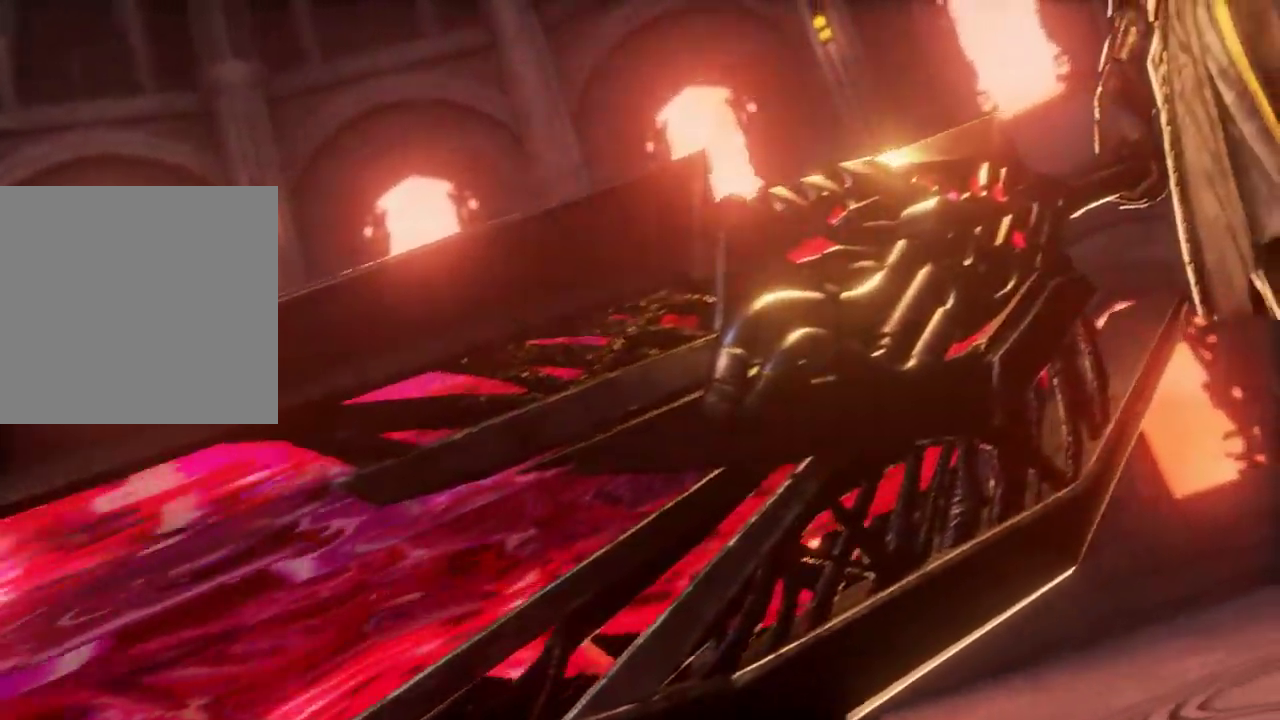
{"dt_ms": 500, "buttons": [], "left_stick": "center", "right_stick": "center"}
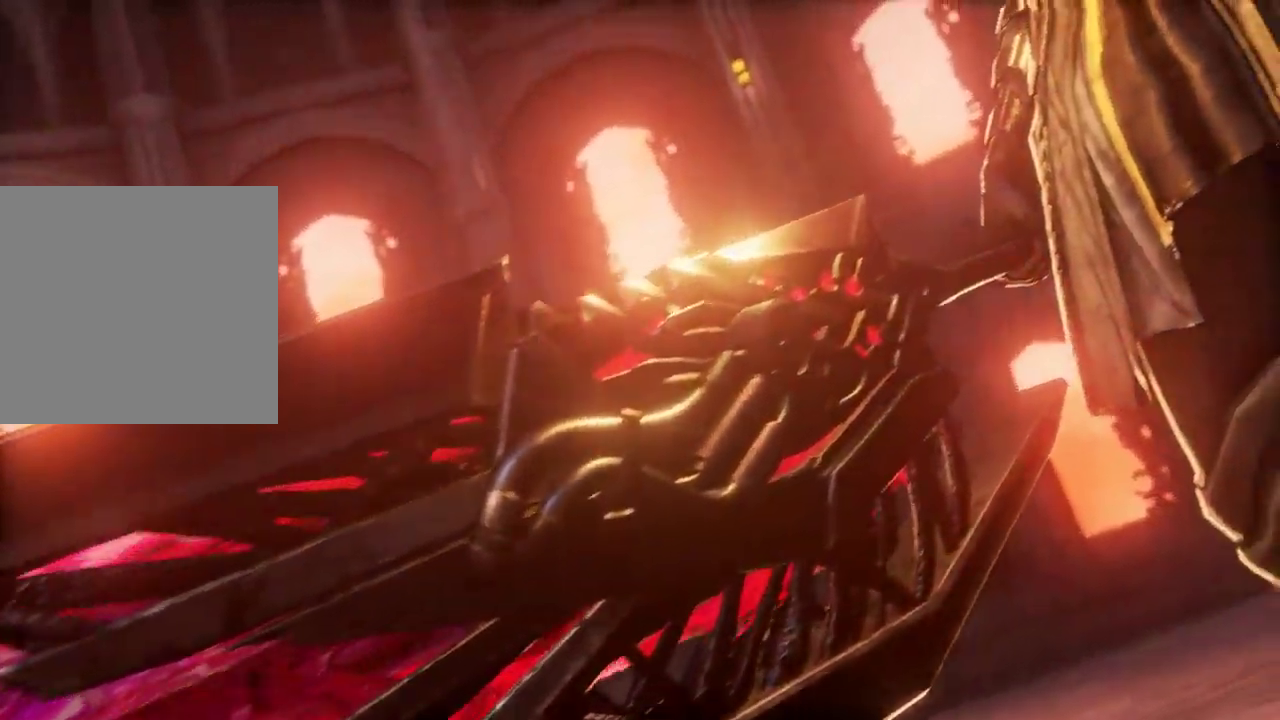
{"dt_ms": 500, "buttons": [], "left_stick": "center", "right_stick": "center", "events": [[167, "left_stick", "right"], [400, "left_stick", "center"]]}
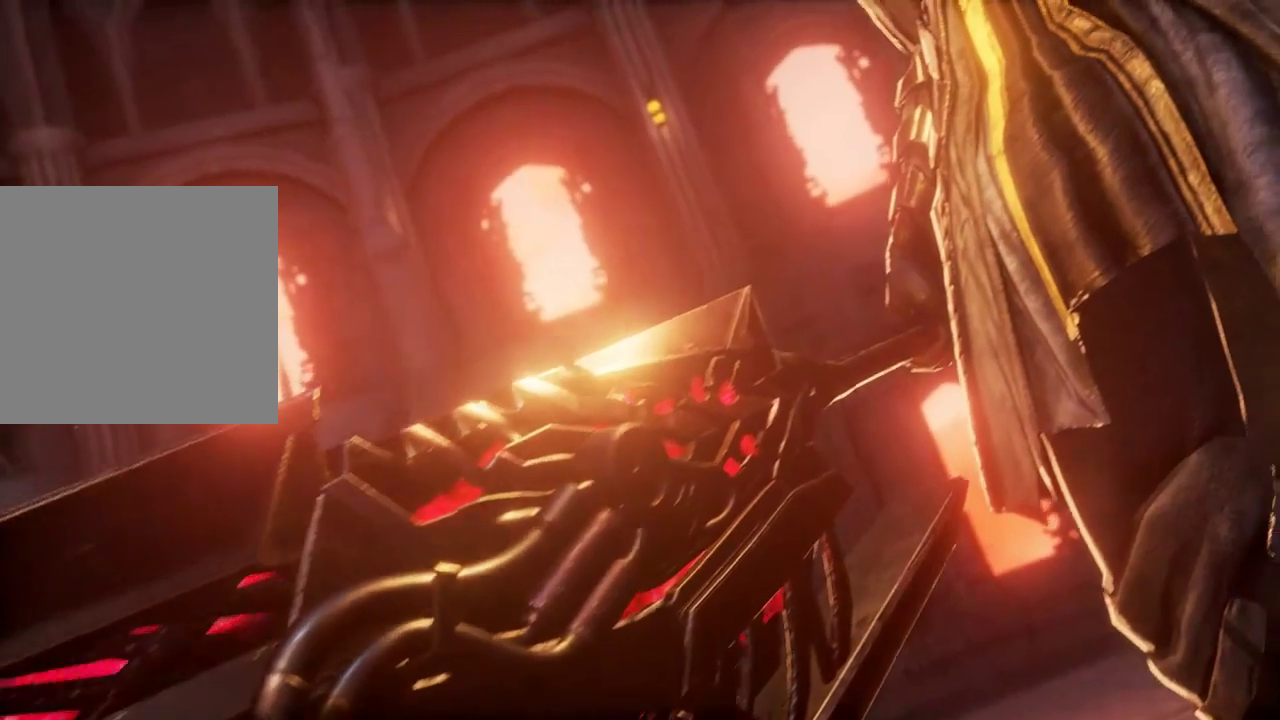
{"dt_ms": 500, "buttons": ["DPAD_RIGHT"], "left_stick": "center", "right_stick": "center", "events": [[467, "DPAD_RIGHT", "down"]]}
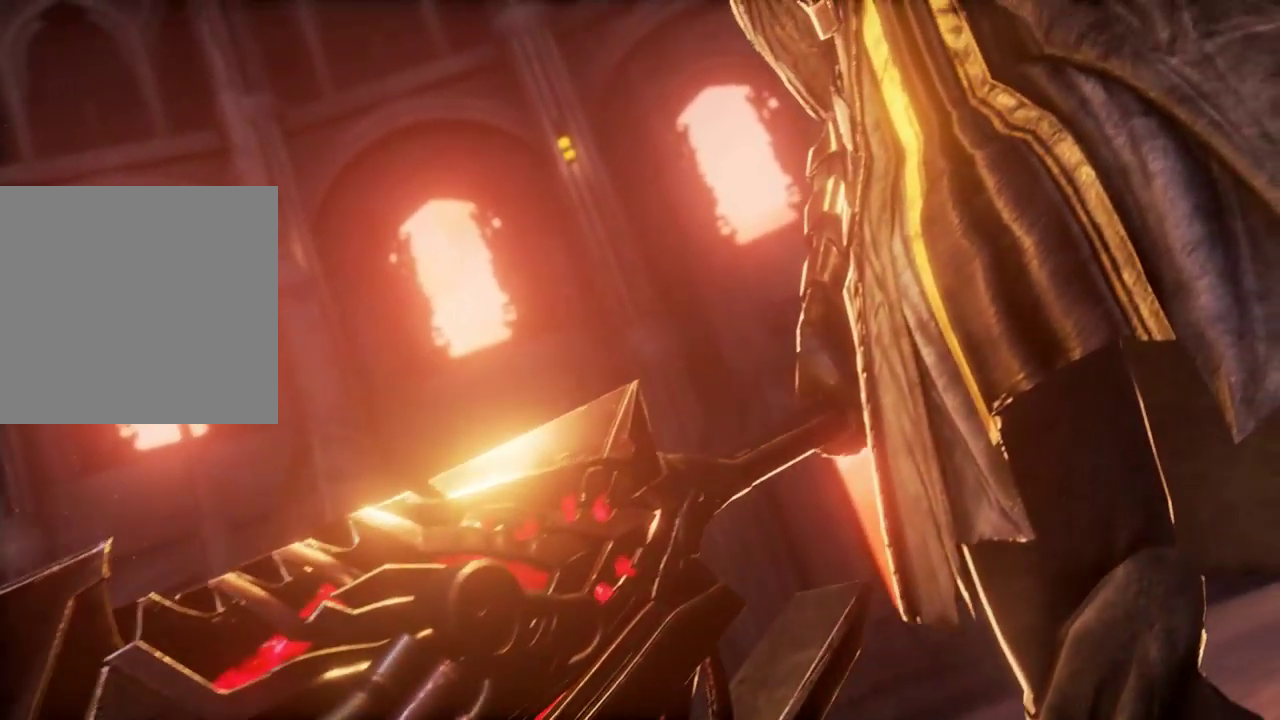
{"dt_ms": 500, "buttons": [], "left_stick": "center", "right_stick": "center"}
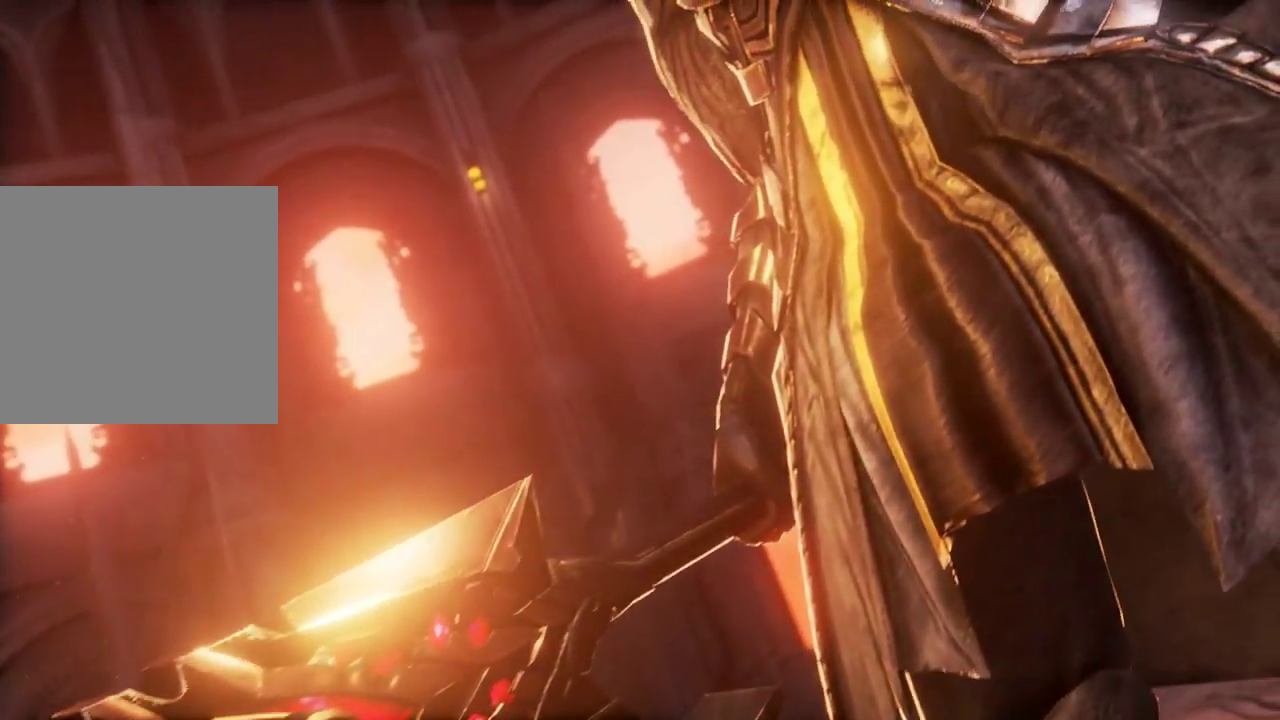
{"dt_ms": 500, "buttons": [], "left_stick": "center", "right_stick": "center", "events": [[267, "left_stick", "right"], [367, "left_stick", "center"]]}
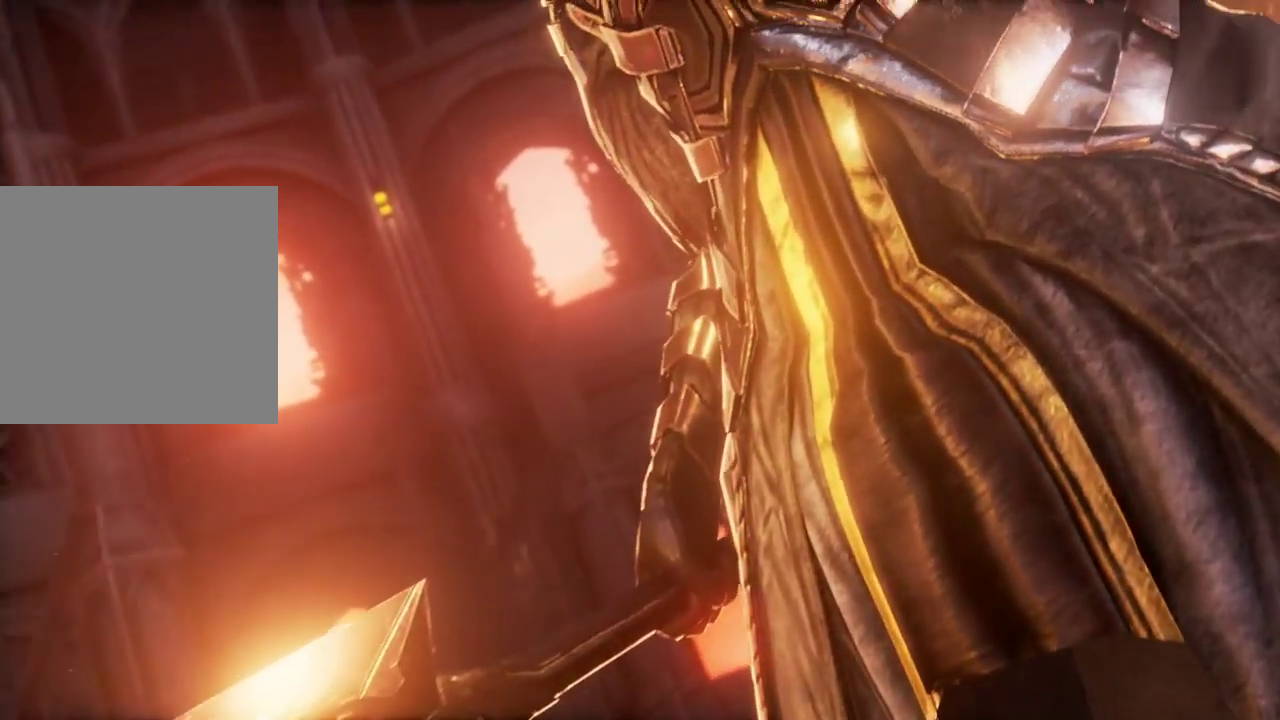
{"dt_ms": 500, "buttons": [], "left_stick": "center", "right_stick": "center", "events": []}
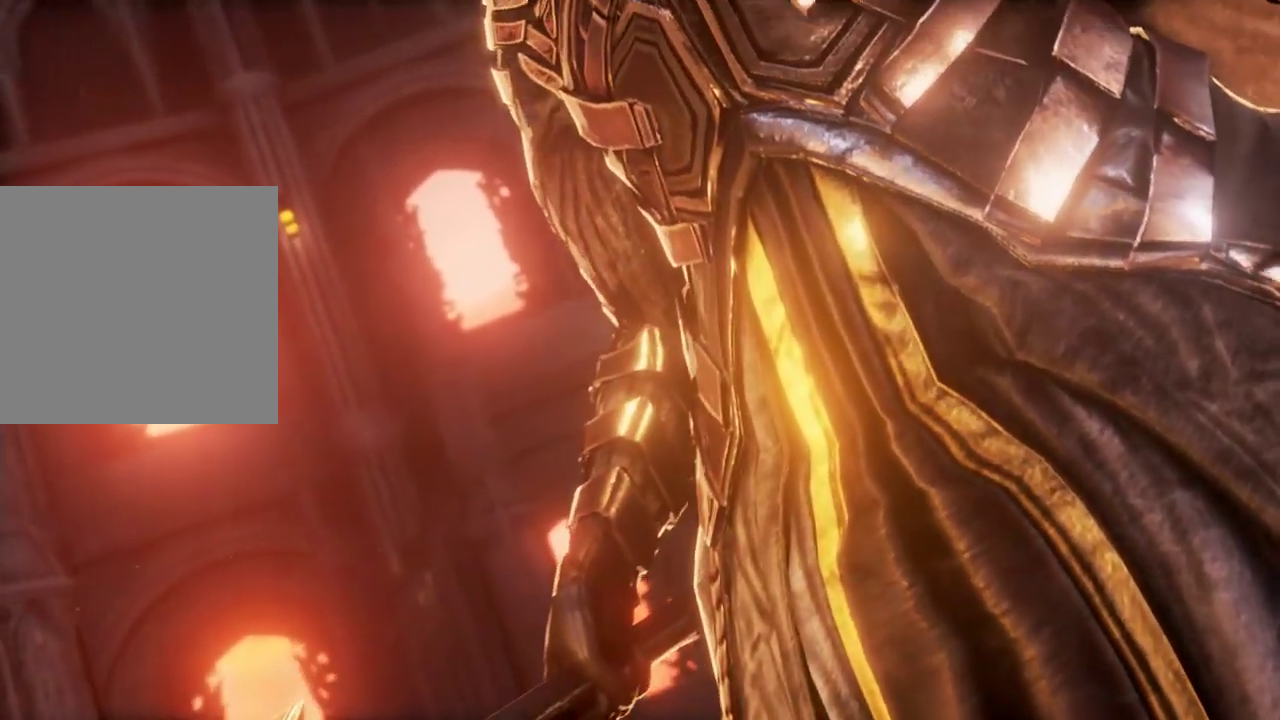
{"dt_ms": 500, "buttons": [], "left_stick": "center", "right_stick": "center", "events": [[133, "DPAD_DOWN", "down"], [167, "DPAD_RIGHT", "down"], [267, "DPAD_LEFT", "down"], [433, "DPAD_LEFT", "up"], [467, "DPAD_DOWN", "up"], [500, "DPAD_RIGHT", "up"]]}
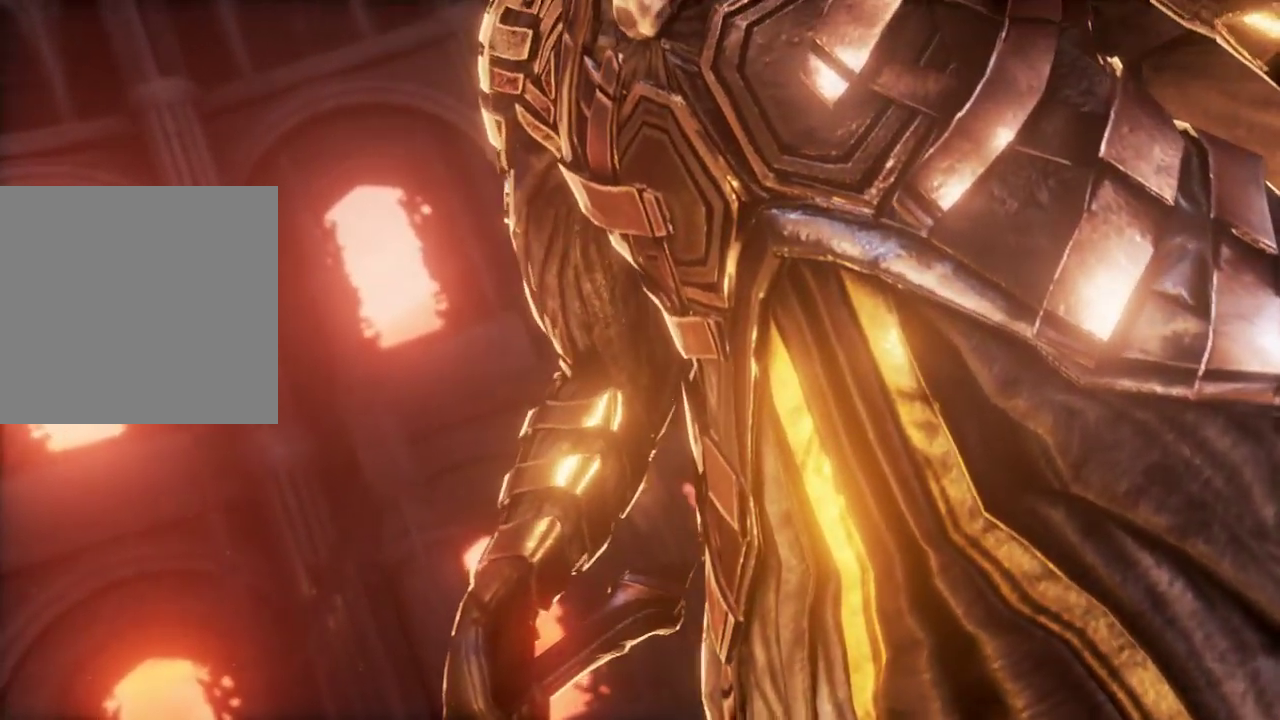
{"dt_ms": 500, "buttons": [], "left_stick": "center", "right_stick": "center", "events": []}
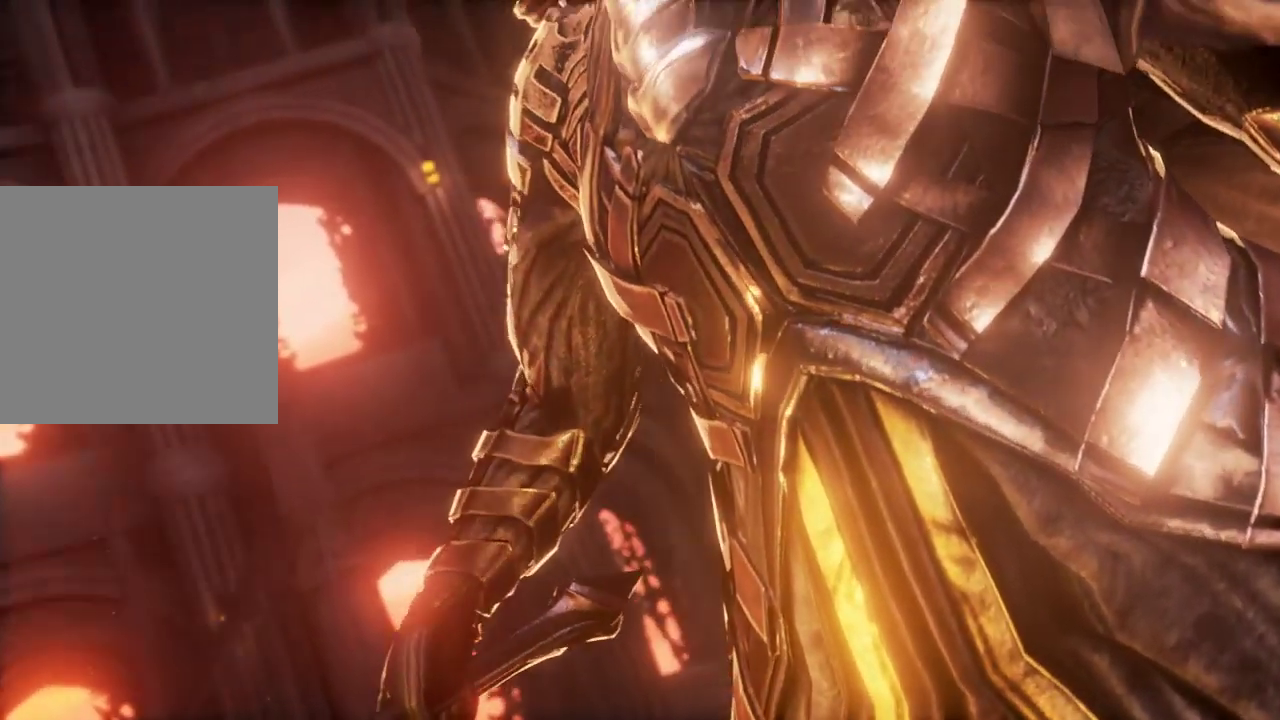
{"dt_ms": 500, "buttons": [], "left_stick": "center", "right_stick": "center", "events": [[33, "DPAD_DOWN", "down"], [233, "DPAD_DOWN", "up"]]}